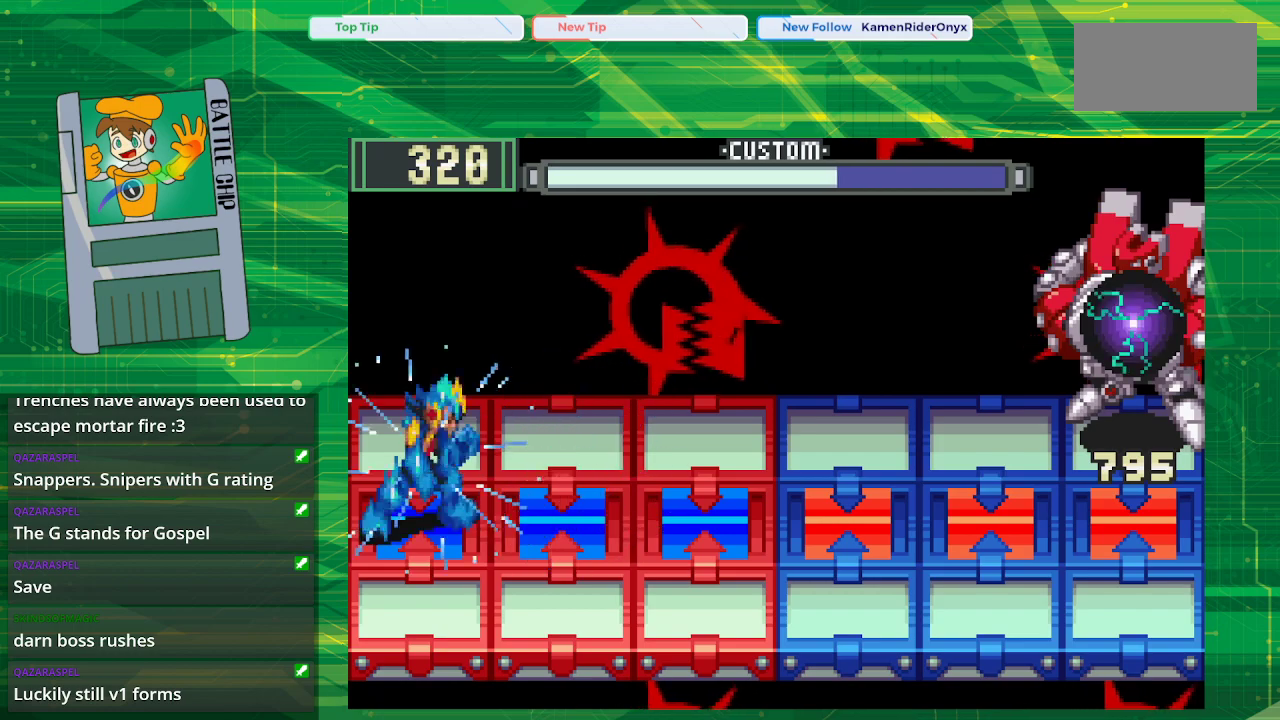
Gameplay with a controller (Nintendo layout); each line is a JSON object with the inputs held at the frame after it. "events" lists button and stick changes between this image and that frame as [ms after this image, input, new state], when the widget could be followed in between. Not read: L1 L3 R1 R3.
{"buttons": ["B"], "events": [[17, "DPAD_LEFT", "up"]]}
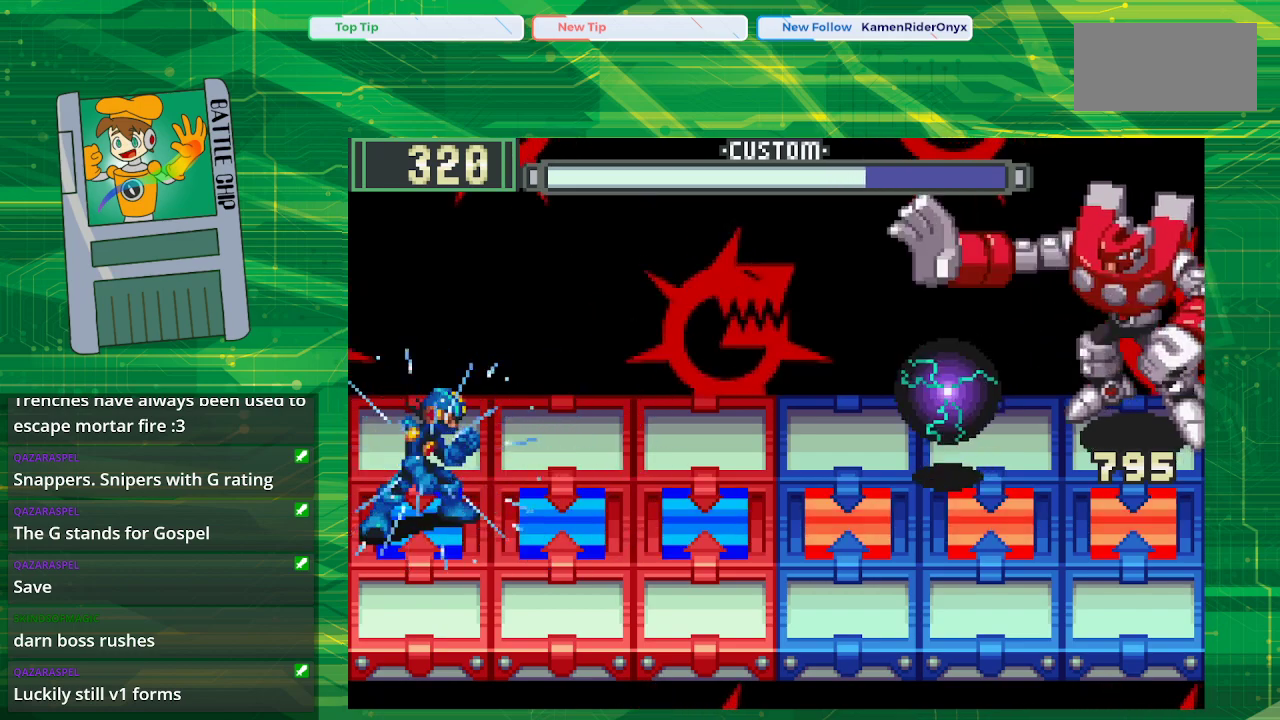
{"buttons": ["B"], "events": []}
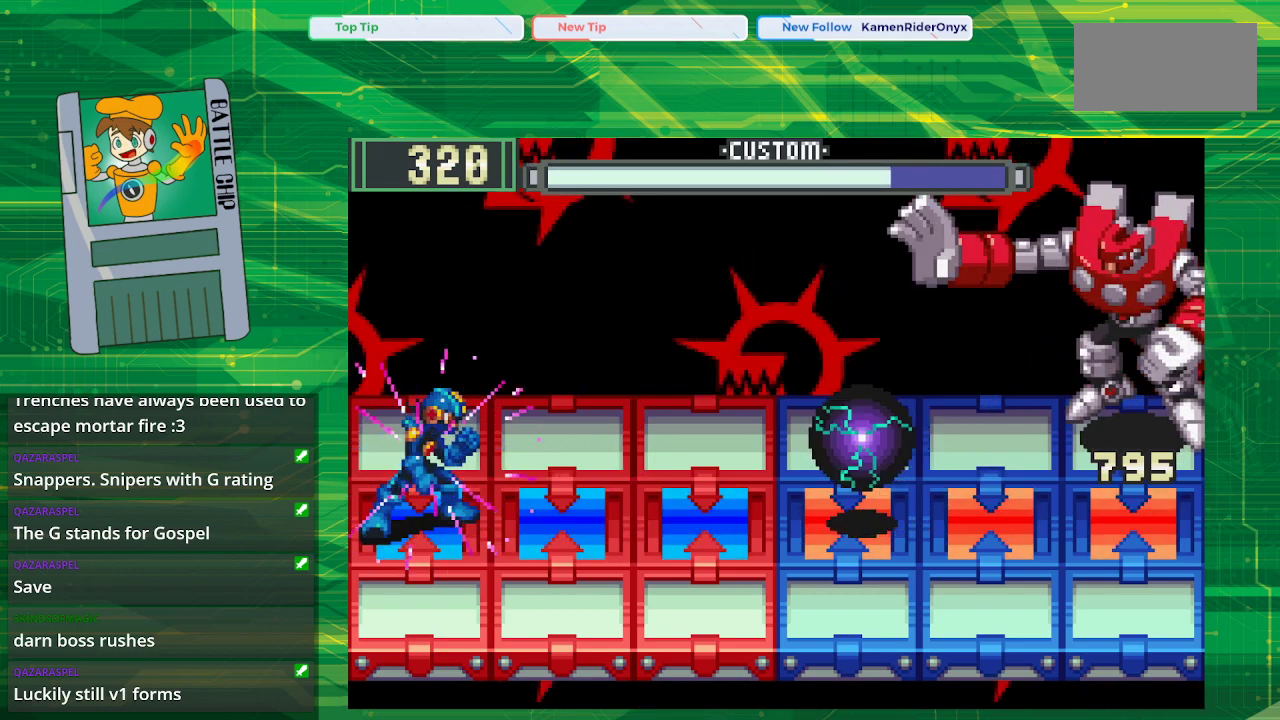
{"buttons": ["B"], "events": []}
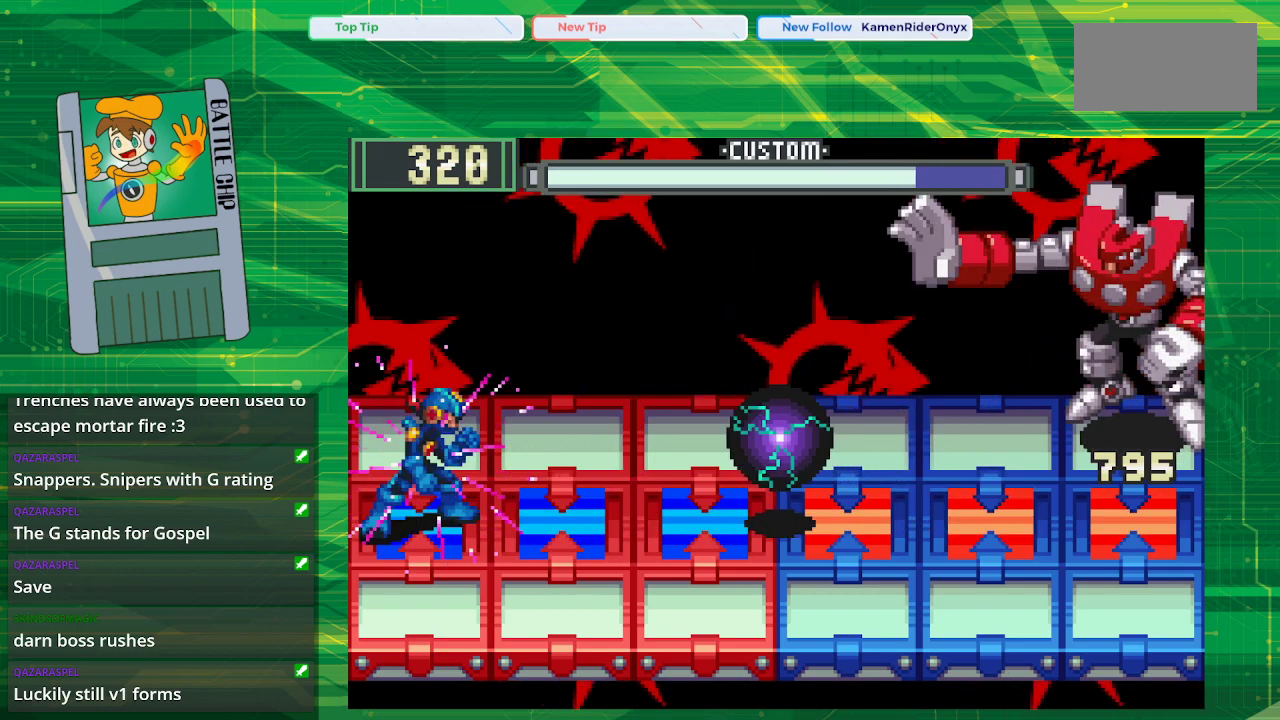
{"buttons": ["B"], "events": []}
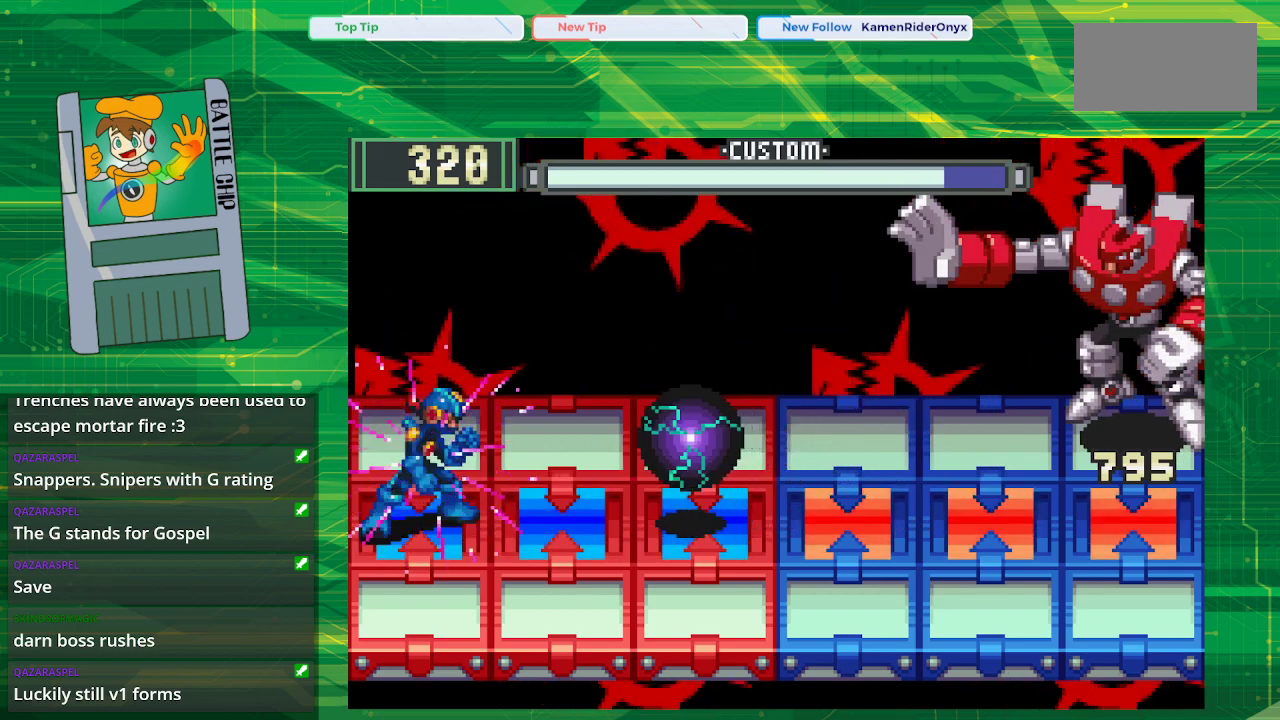
{"buttons": ["B"], "events": []}
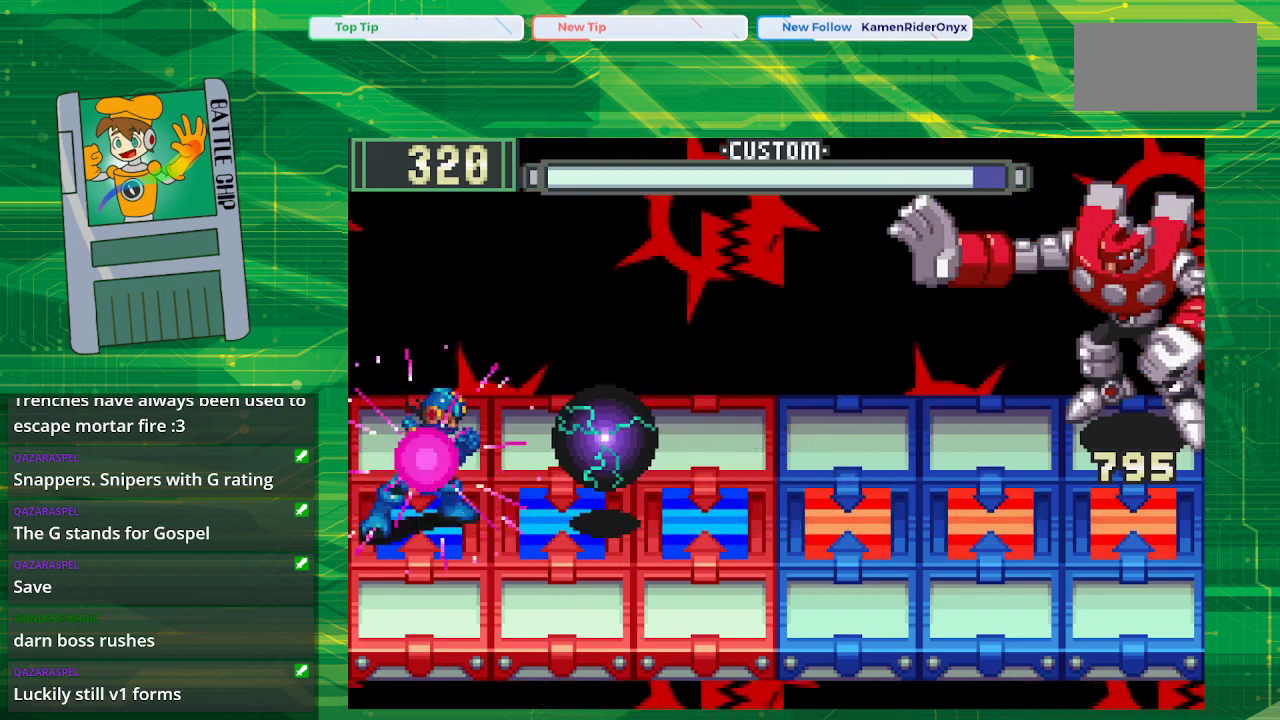
{"buttons": ["B"], "events": [[217, "DPAD_UP", "down"], [400, "DPAD_UP", "up"]]}
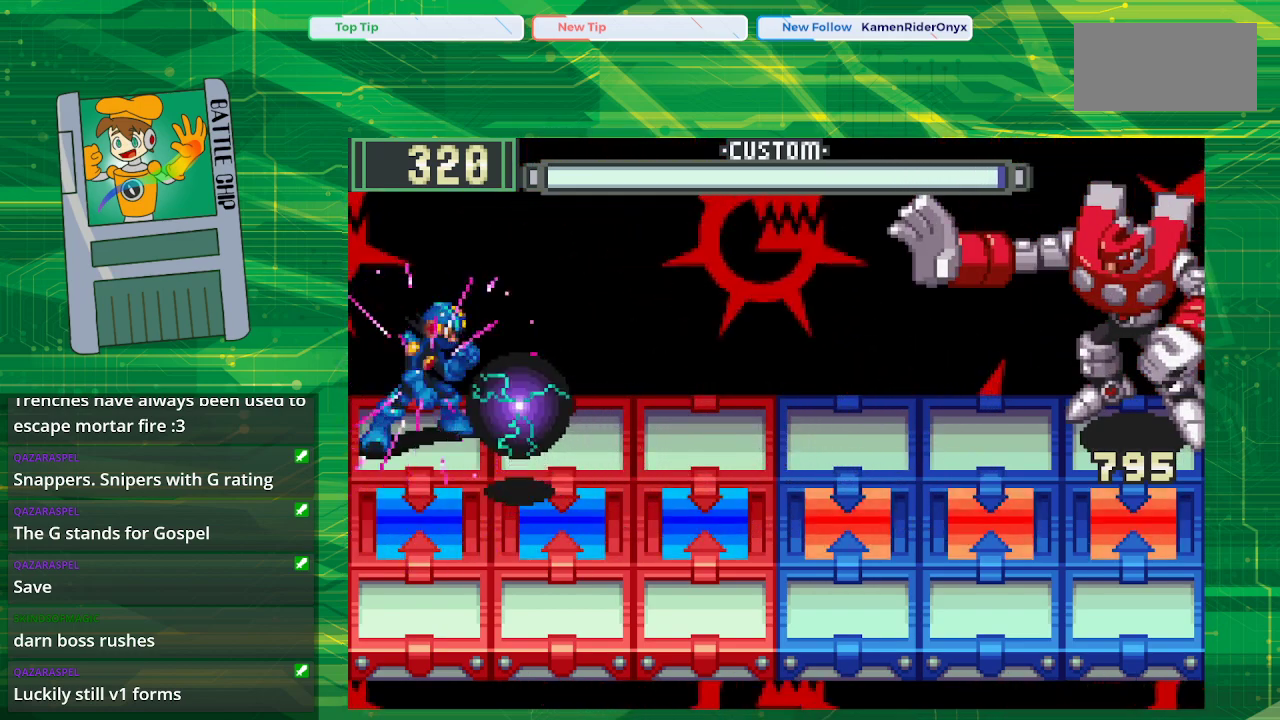
{"buttons": ["B"], "events": [[250, "DPAD_DOWN", "down"], [400, "DPAD_DOWN", "up"]]}
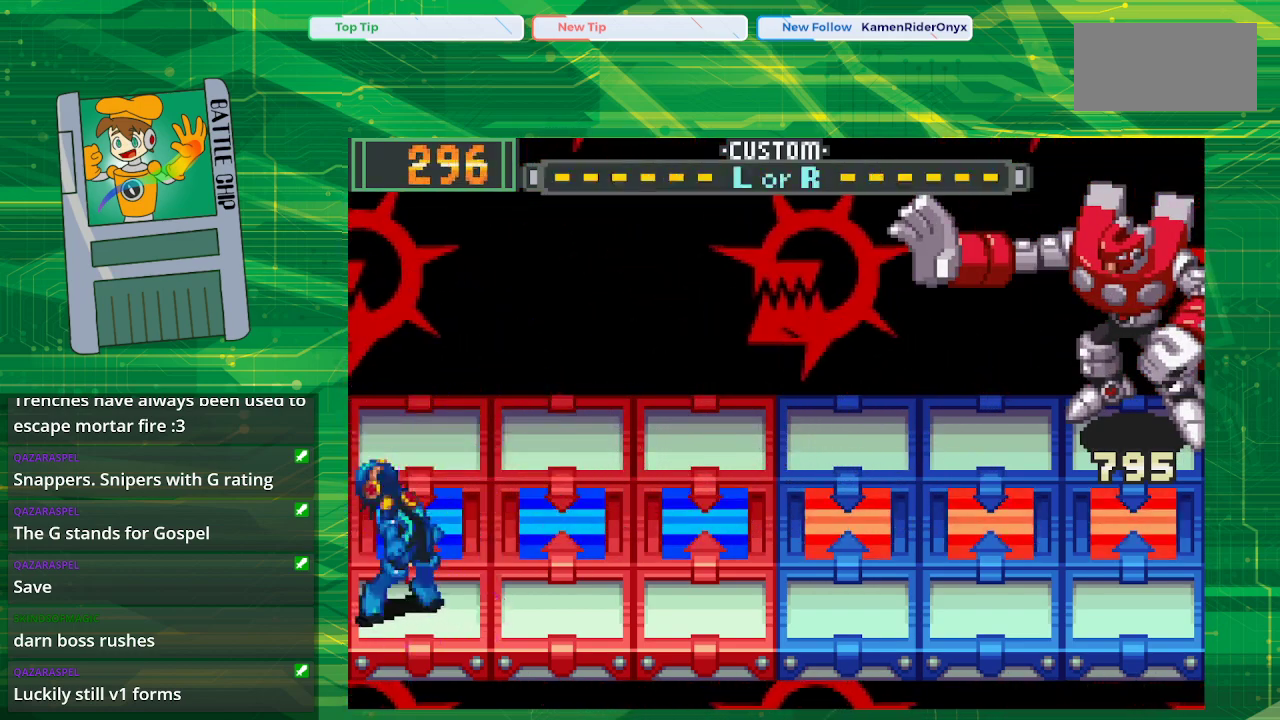
{"buttons": ["B"], "events": [[283, "DPAD_RIGHT", "down"], [433, "DPAD_RIGHT", "up"]]}
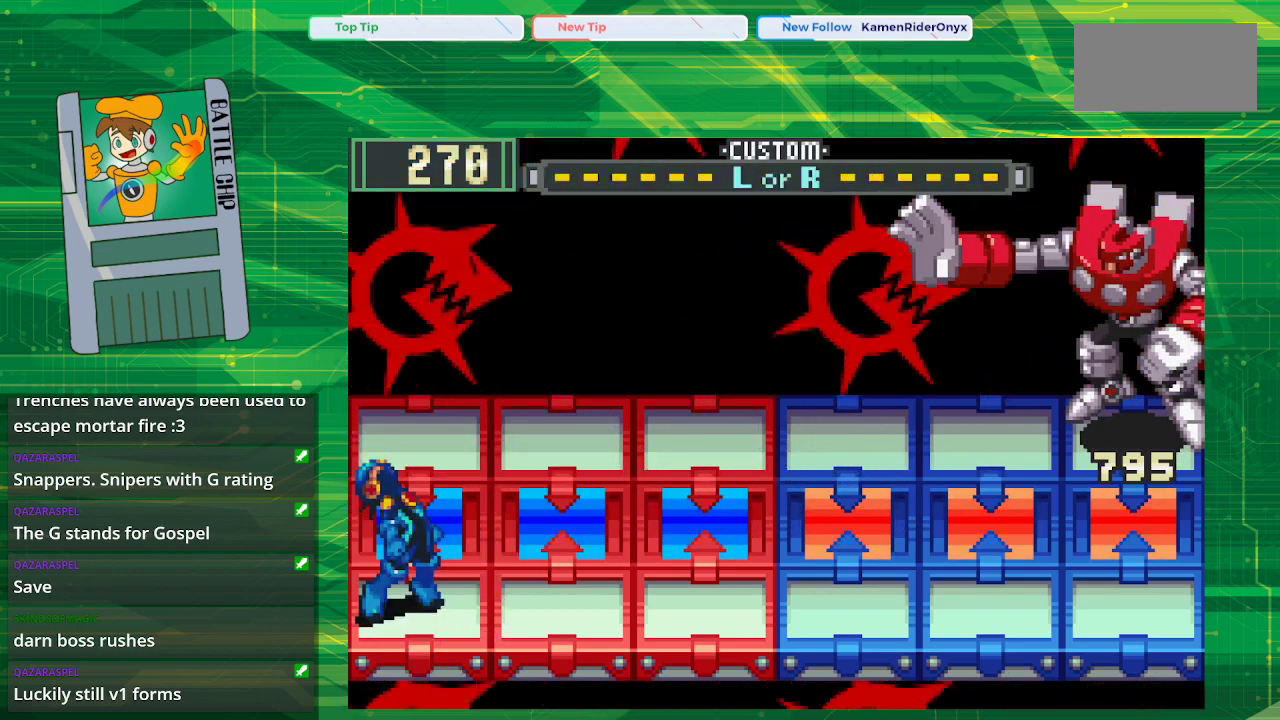
{"buttons": [], "events": [[350, "A", "down"], [400, "A", "up"], [467, "B", "up"]]}
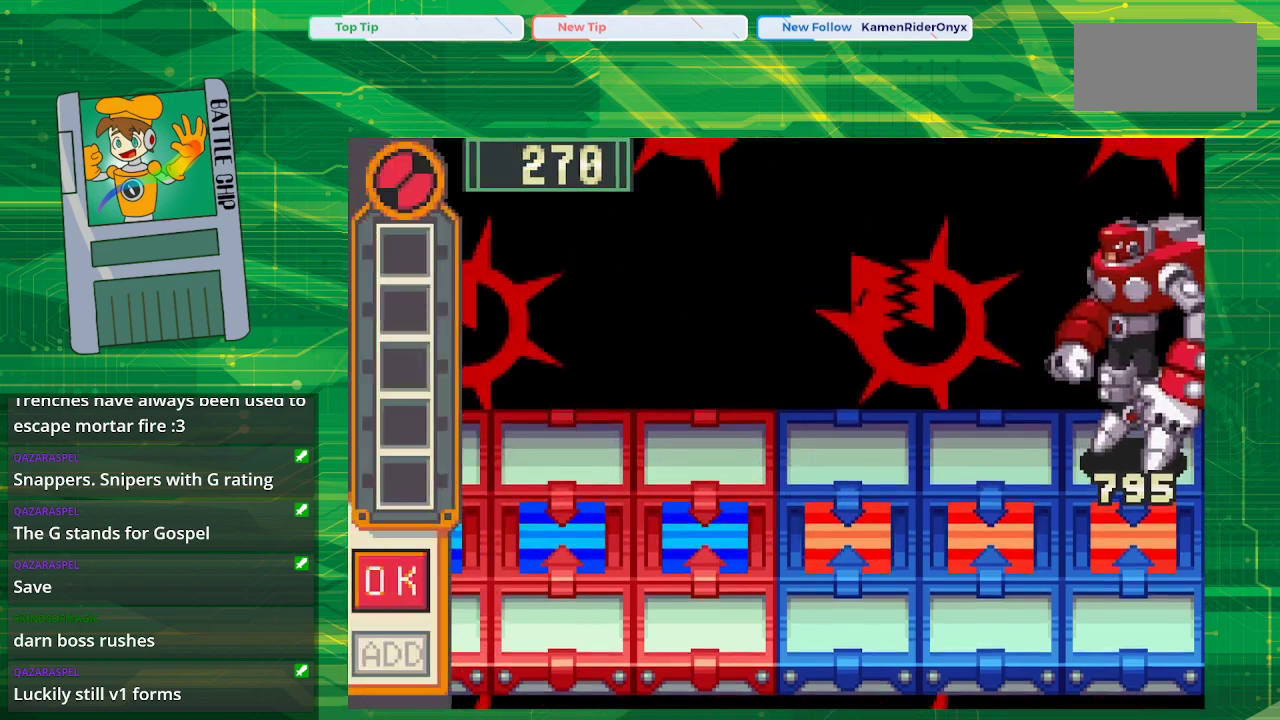
{"buttons": [], "events": []}
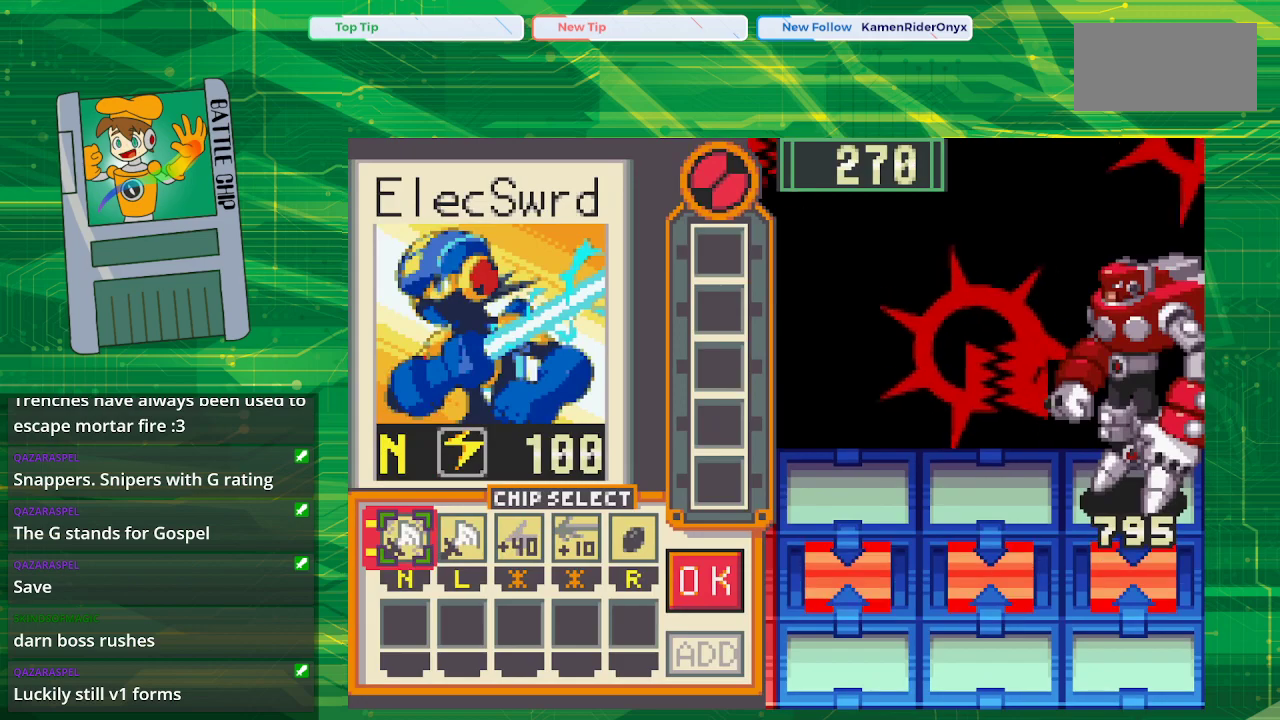
{"buttons": [], "events": []}
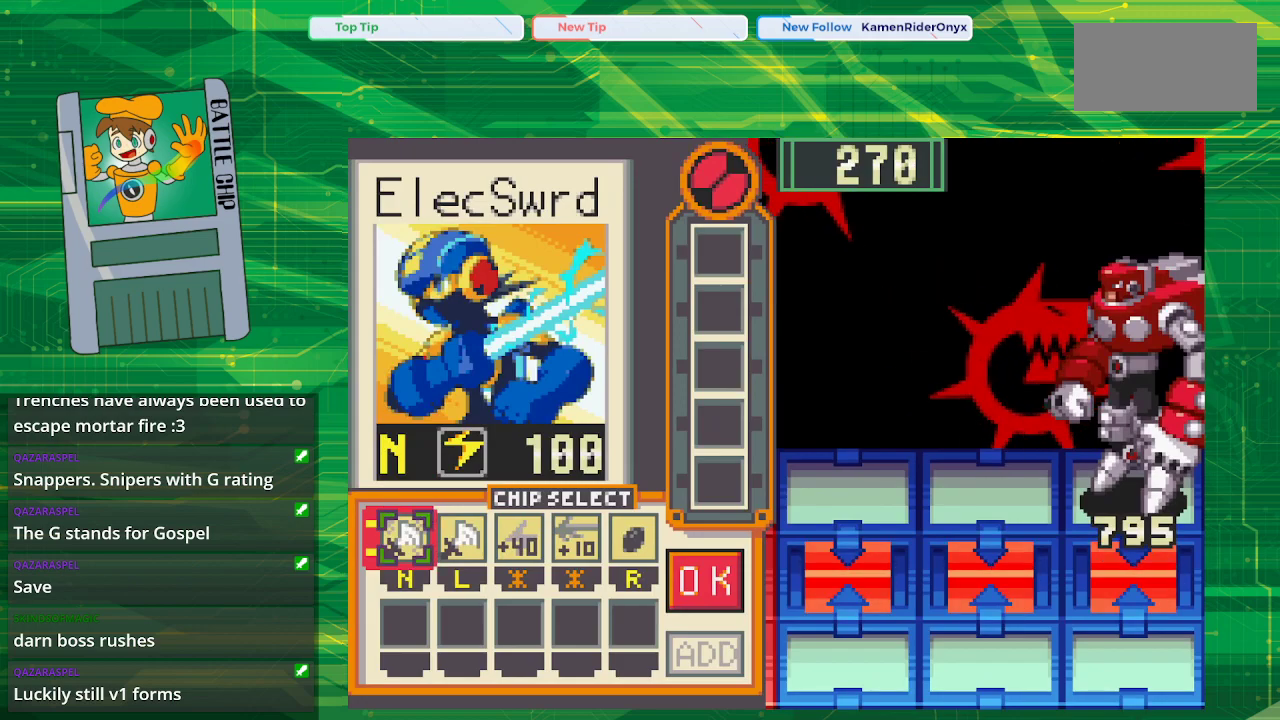
{"buttons": [], "events": [[150, "DPAD_RIGHT", "down"], [250, "DPAD_RIGHT", "up"]]}
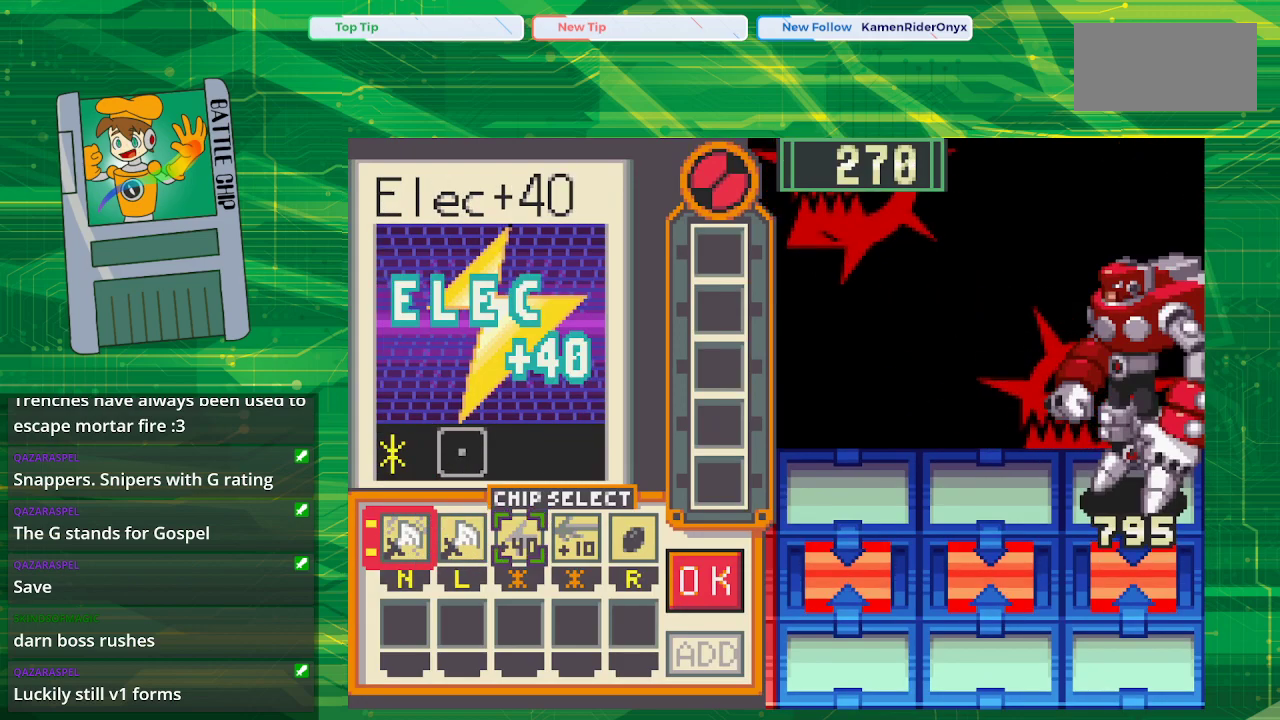
{"buttons": [], "events": [[333, "DPAD_LEFT", "down"], [417, "DPAD_LEFT", "up"]]}
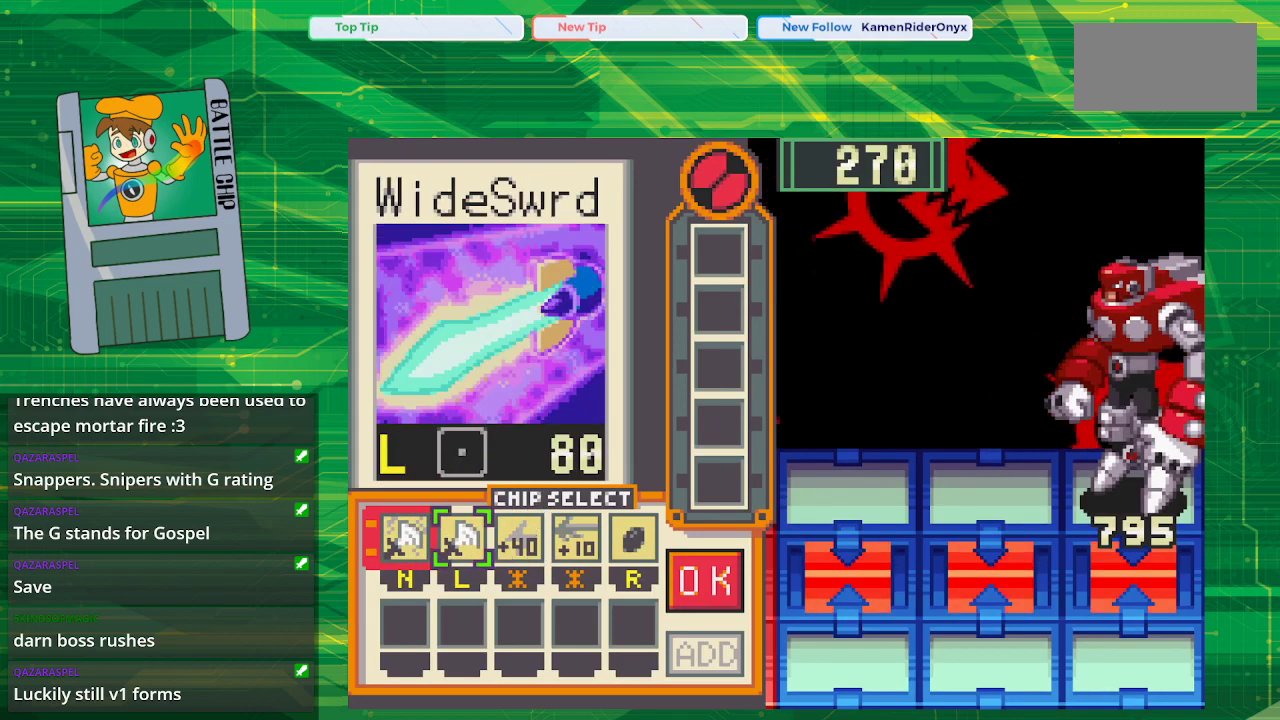
{"buttons": [], "events": []}
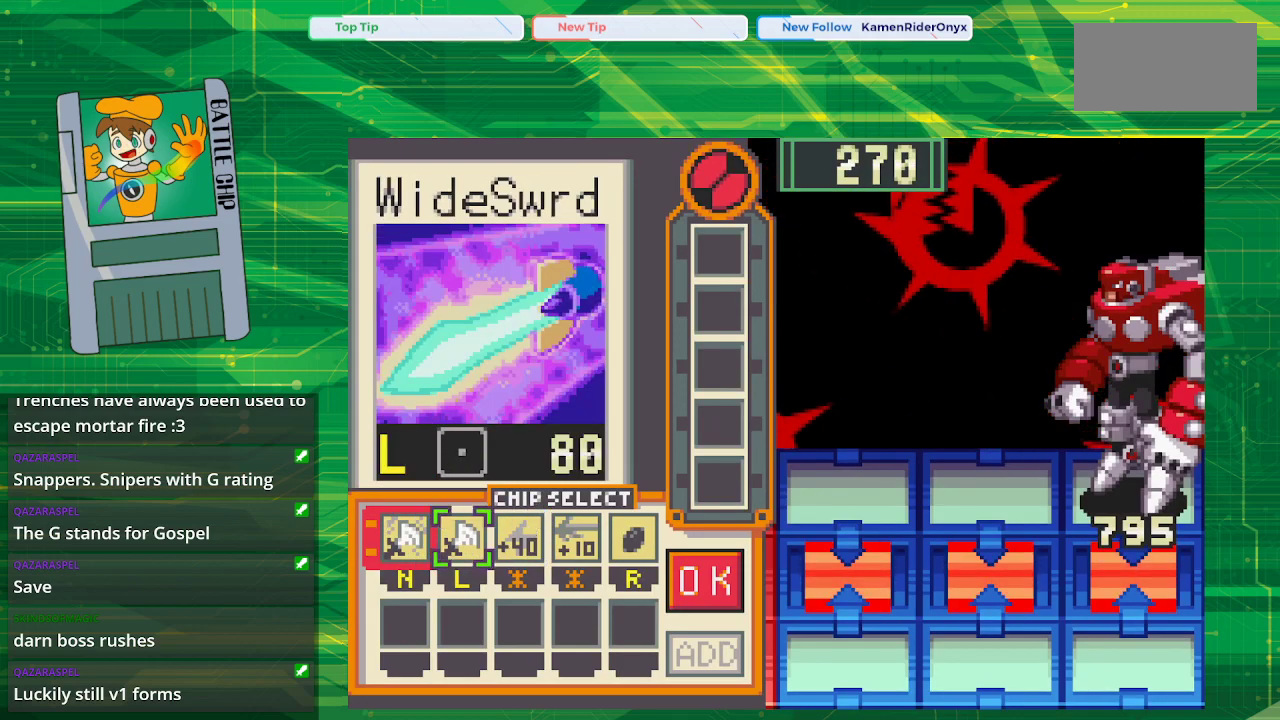
{"buttons": ["DPAD_RIGHT"], "events": [[300, "DPAD_RIGHT", "down"], [333, "DPAD_RIGHT", "up"], [483, "DPAD_RIGHT", "down"]]}
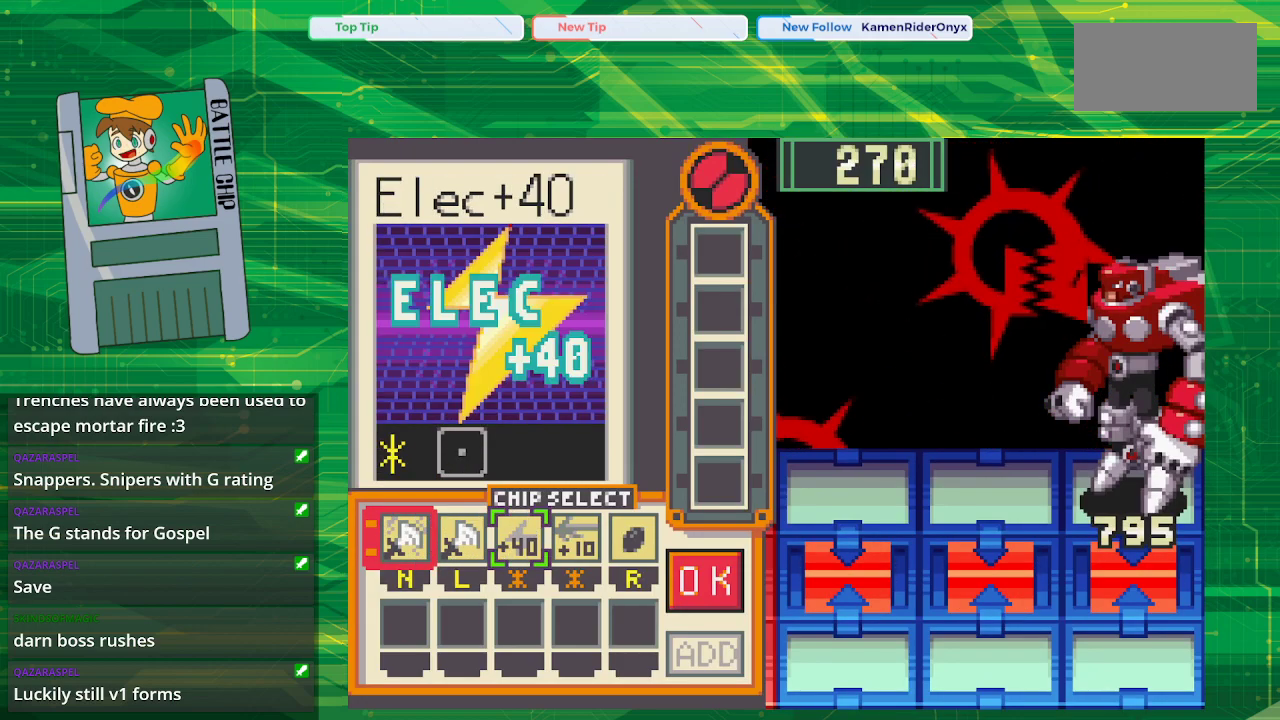
{"buttons": [], "events": [[17, "DPAD_RIGHT", "up"], [133, "DPAD_RIGHT", "down"], [250, "DPAD_RIGHT", "up"]]}
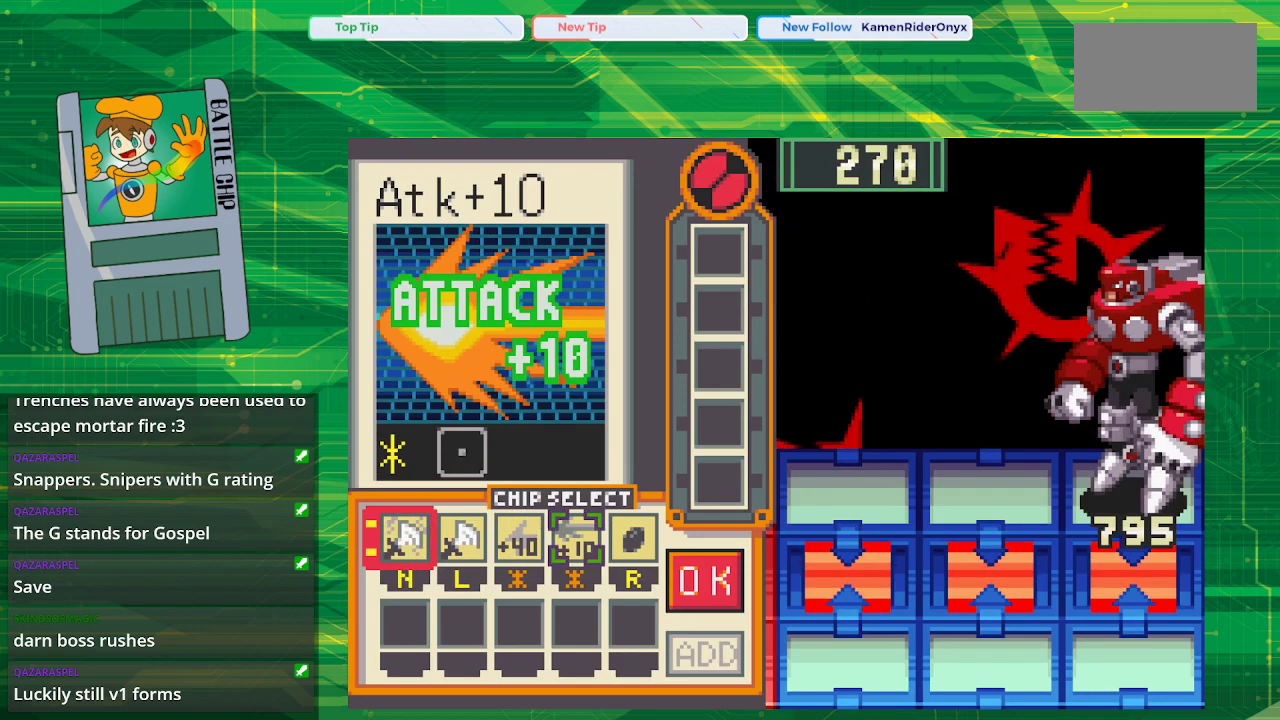
{"buttons": ["DPAD_LEFT"], "events": [[267, "DPAD_LEFT", "down"], [350, "DPAD_LEFT", "up"], [467, "DPAD_LEFT", "down"]]}
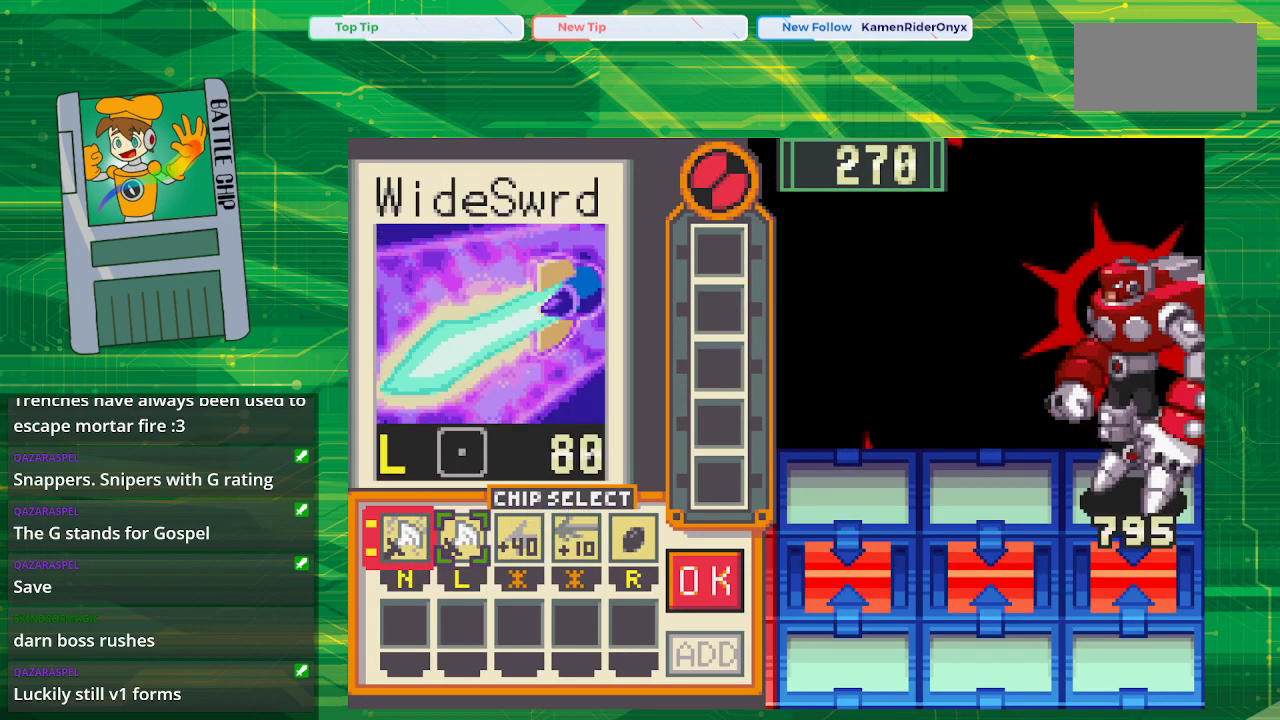
{"buttons": [], "events": [[33, "DPAD_LEFT", "up"], [117, "DPAD_LEFT", "down"], [250, "DPAD_LEFT", "up"]]}
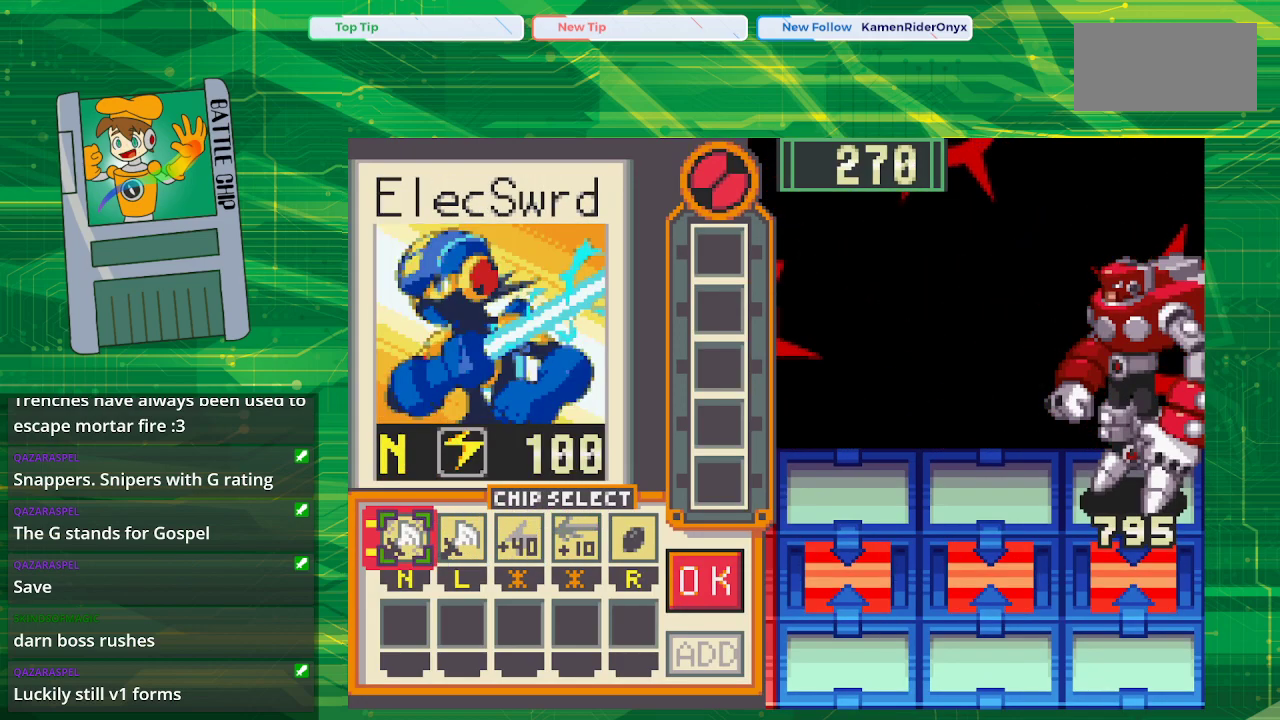
{"buttons": [], "events": []}
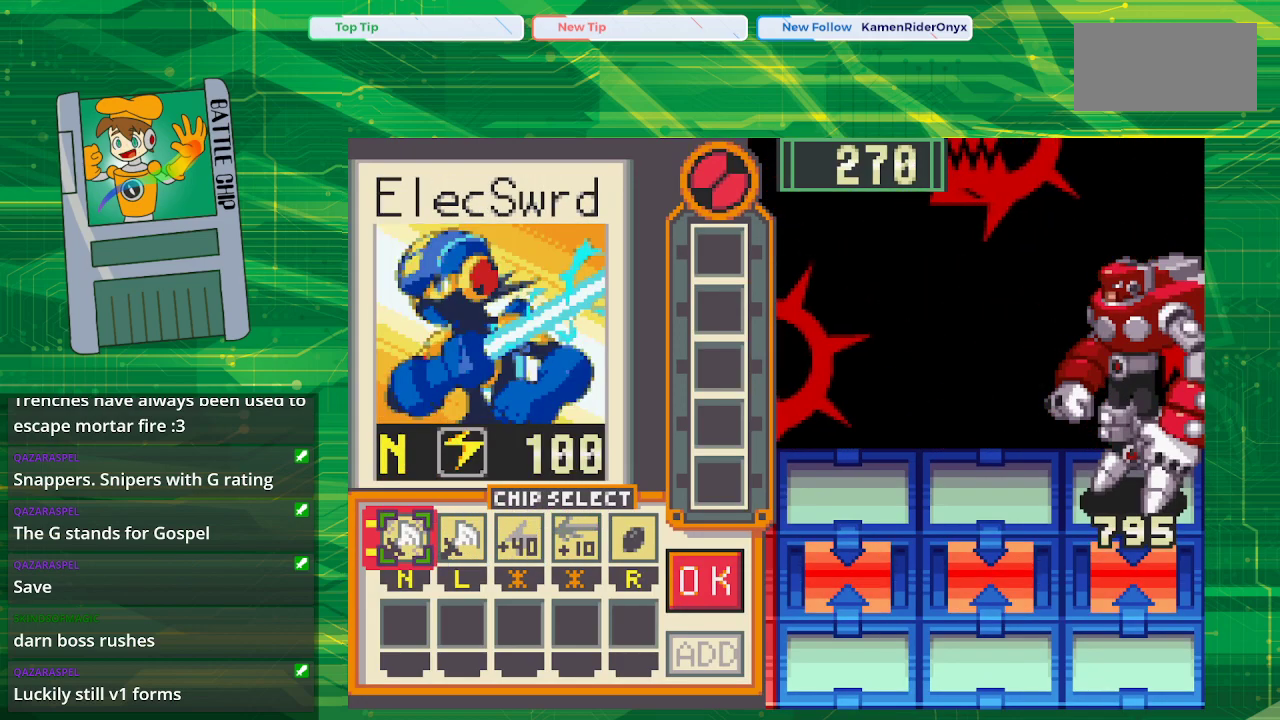
{"buttons": [], "events": []}
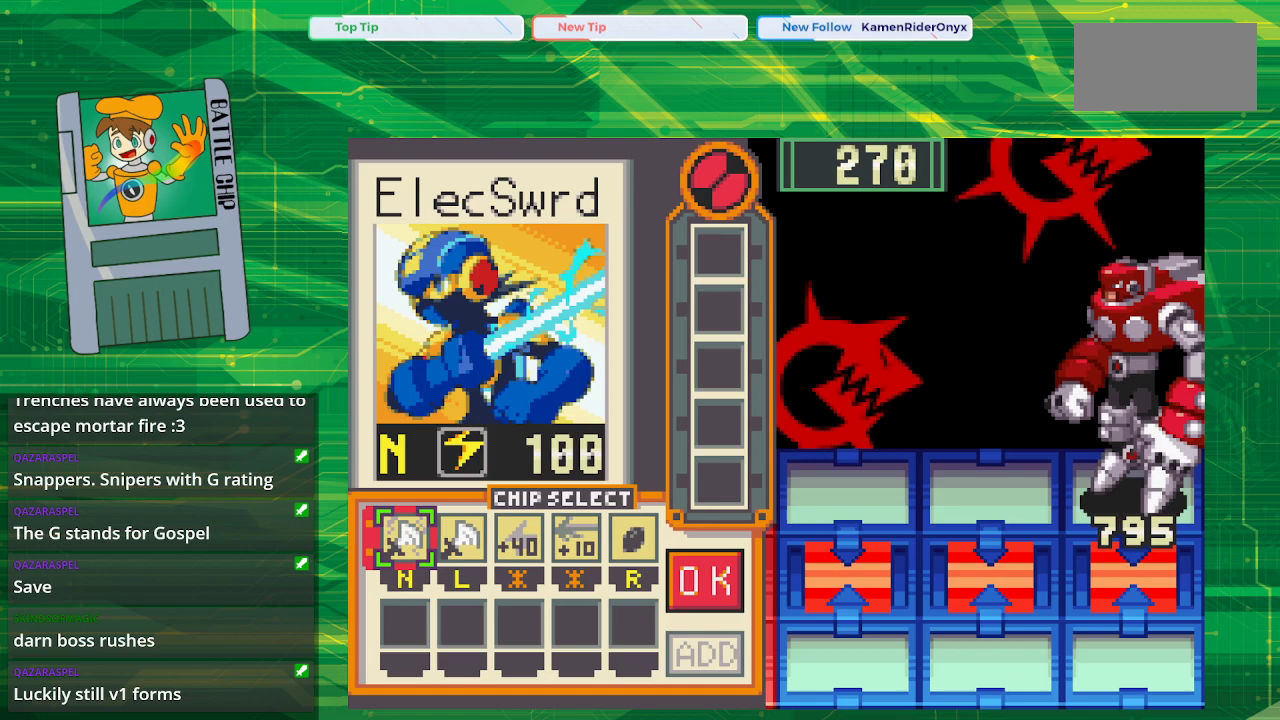
{"buttons": [], "events": []}
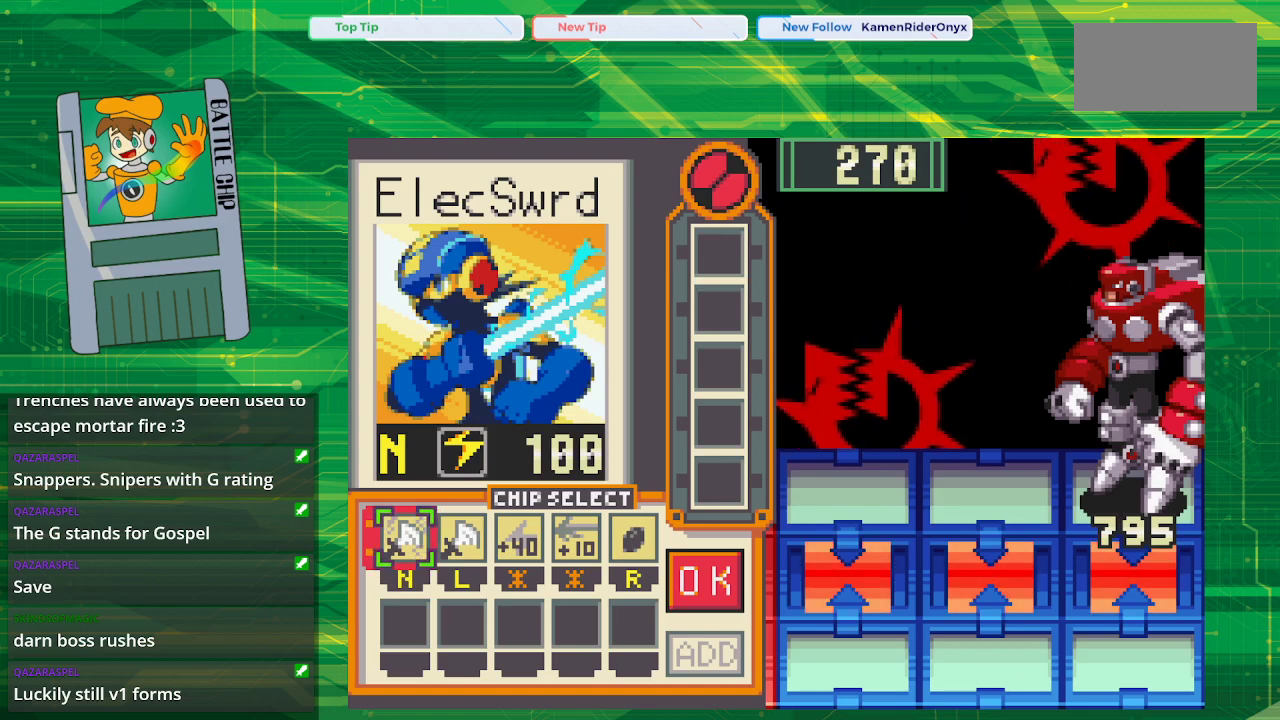
{"buttons": [], "events": [[317, "A", "down"], [450, "A", "up"]]}
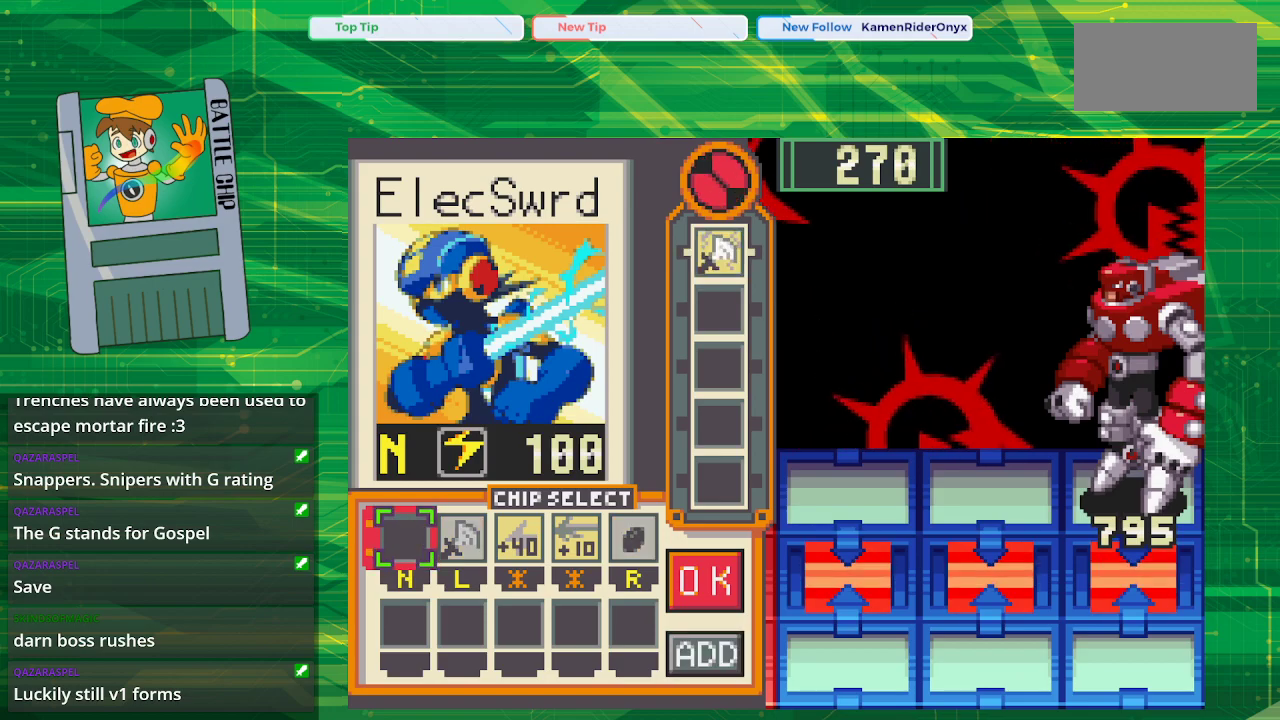
{"buttons": ["DPAD_RIGHT"], "events": [[83, "DPAD_RIGHT", "down"], [200, "DPAD_RIGHT", "up"], [317, "DPAD_RIGHT", "down"], [383, "DPAD_RIGHT", "up"], [483, "DPAD_RIGHT", "down"]]}
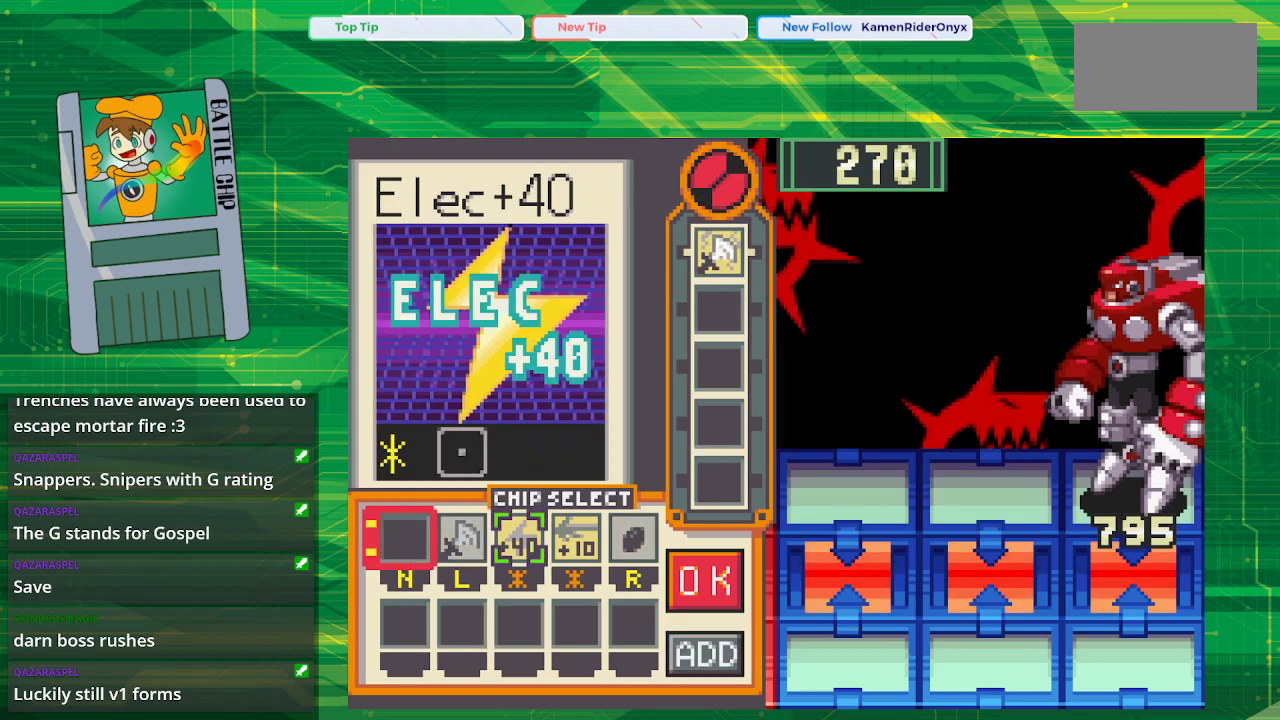
{"buttons": ["DPAD_RIGHT"], "events": [[83, "DPAD_RIGHT", "up"], [150, "DPAD_RIGHT", "down"], [300, "DPAD_RIGHT", "up"], [367, "DPAD_RIGHT", "down"]]}
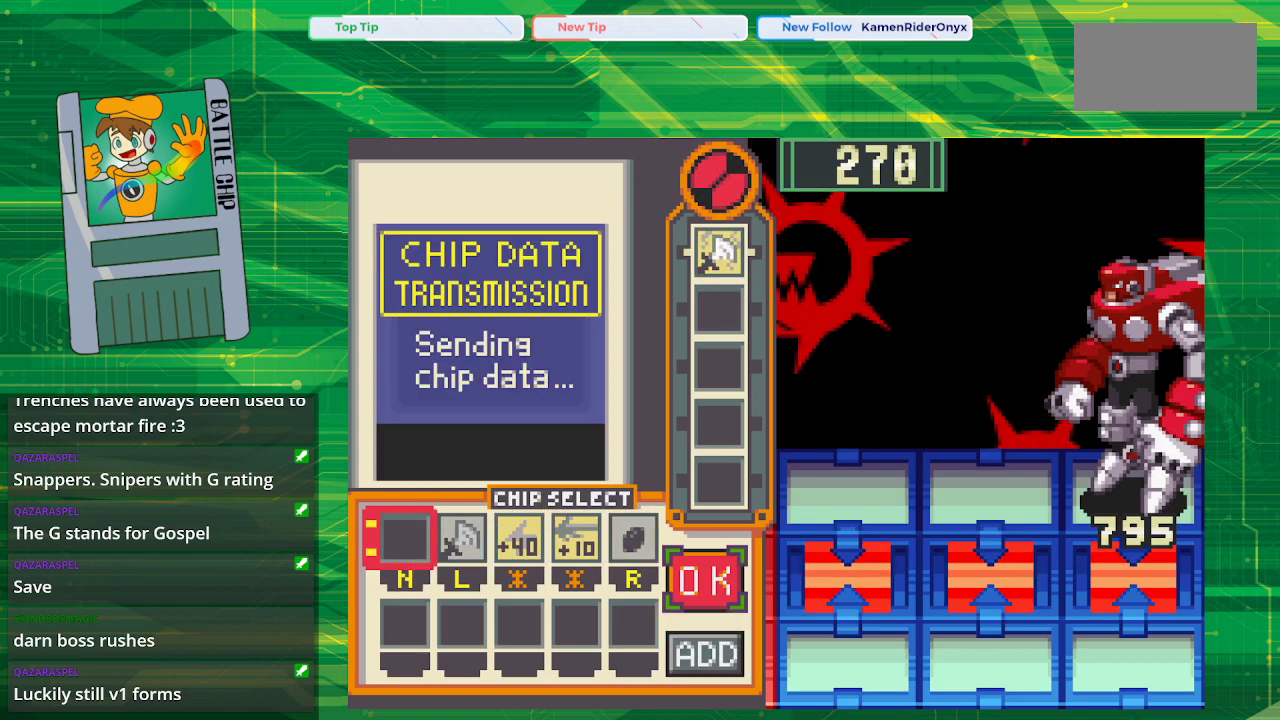
{"buttons": ["A"], "events": [[17, "DPAD_RIGHT", "up"], [183, "DPAD_DOWN", "down"], [317, "DPAD_DOWN", "up"], [333, "A", "down"]]}
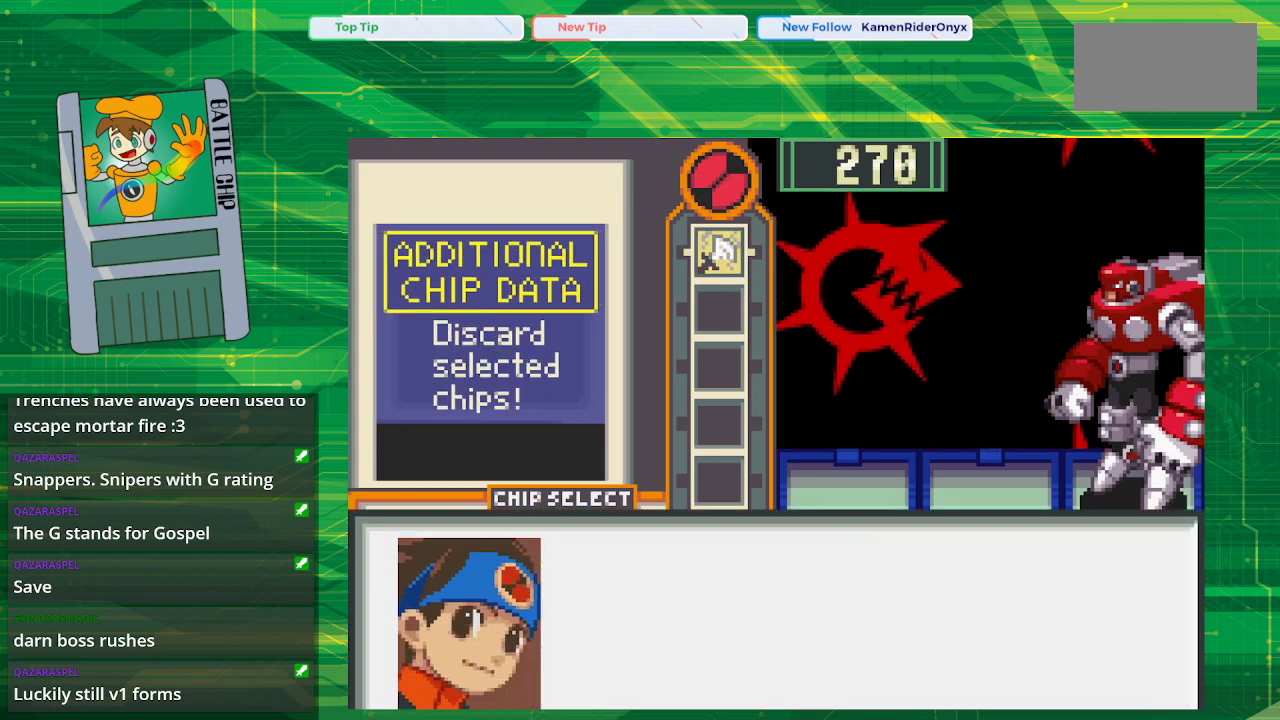
{"buttons": ["A"], "events": [[17, "A", "up"], [117, "A", "down"], [283, "A", "up"], [417, "A", "down"]]}
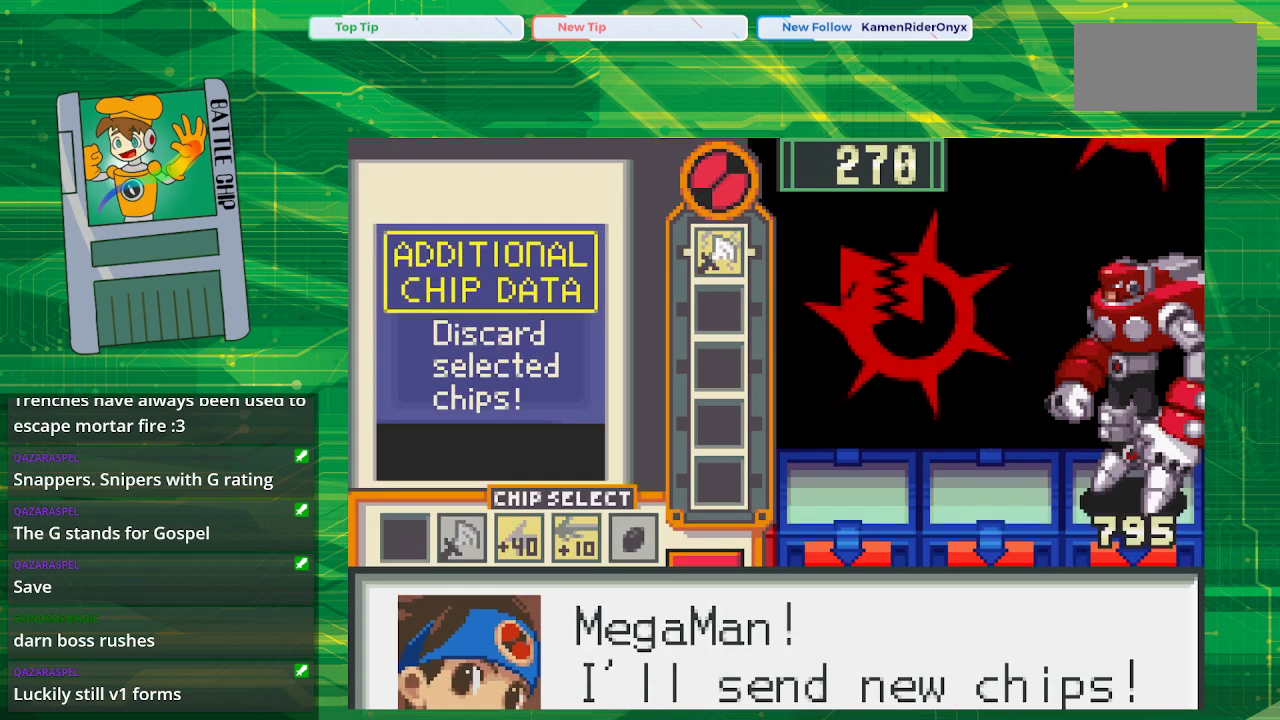
{"buttons": [], "events": [[117, "A", "up"]]}
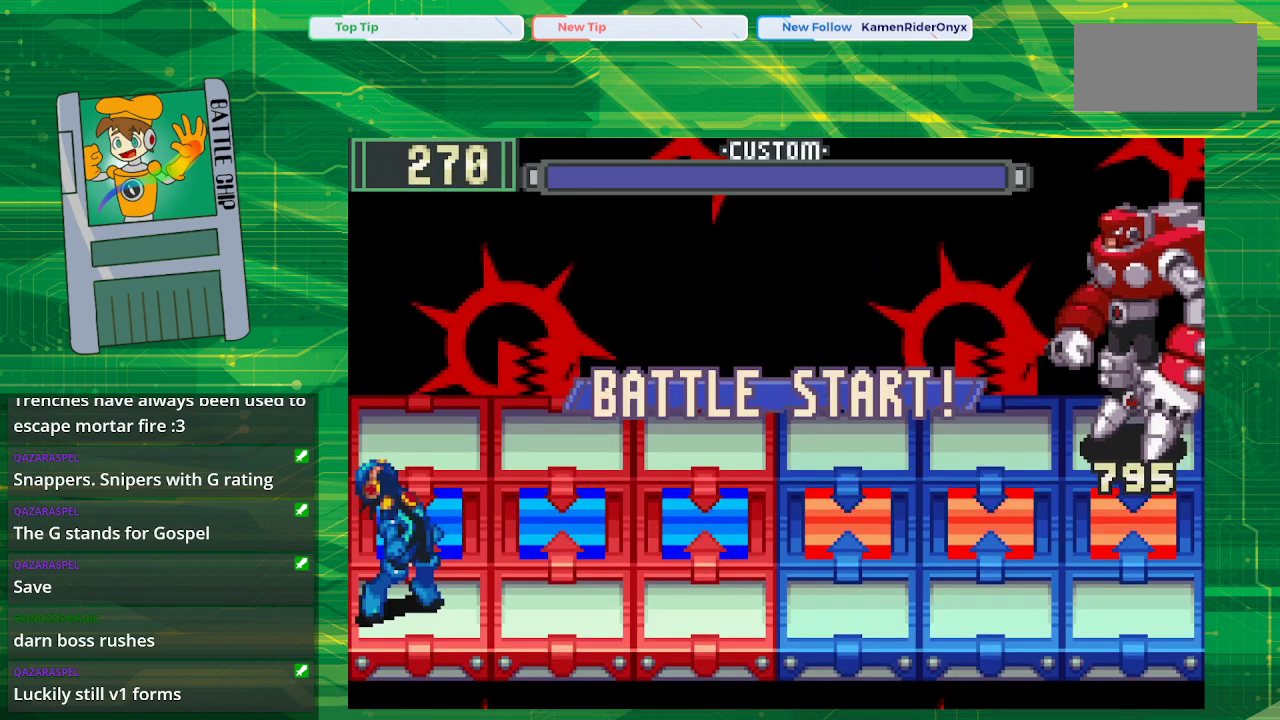
{"buttons": ["B"], "events": [[267, "B", "down"]]}
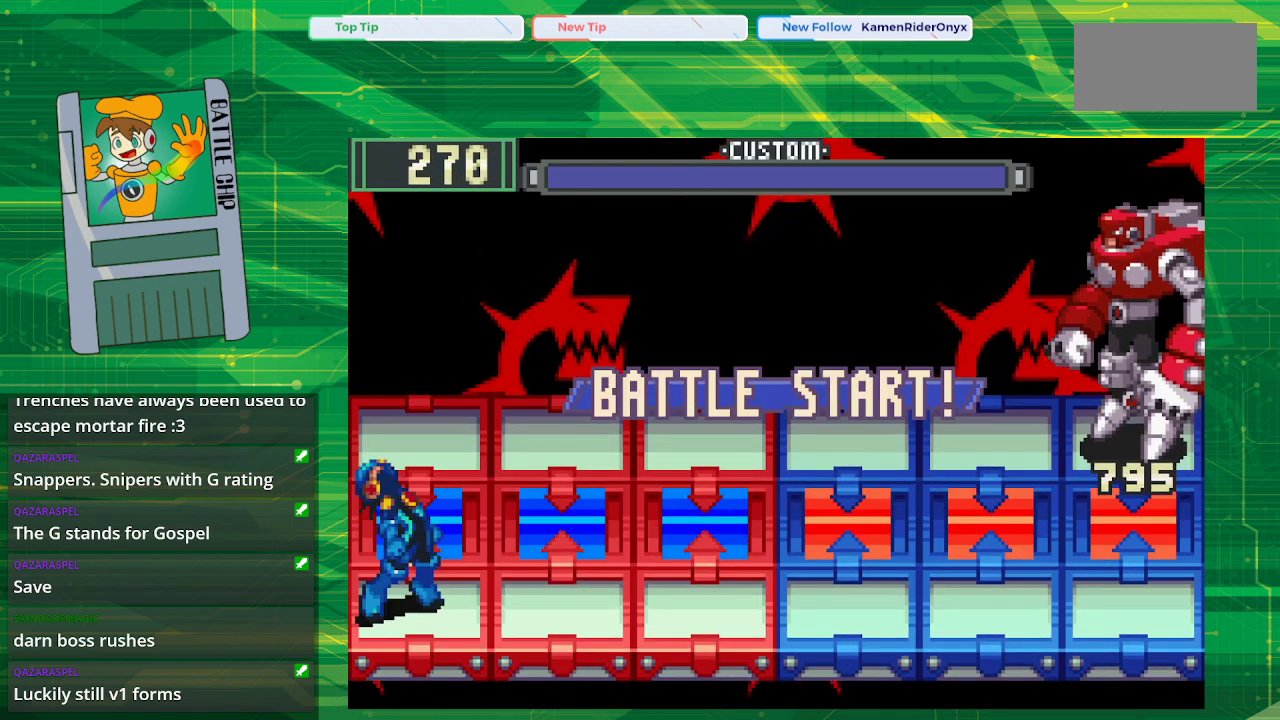
{"buttons": ["B"], "events": []}
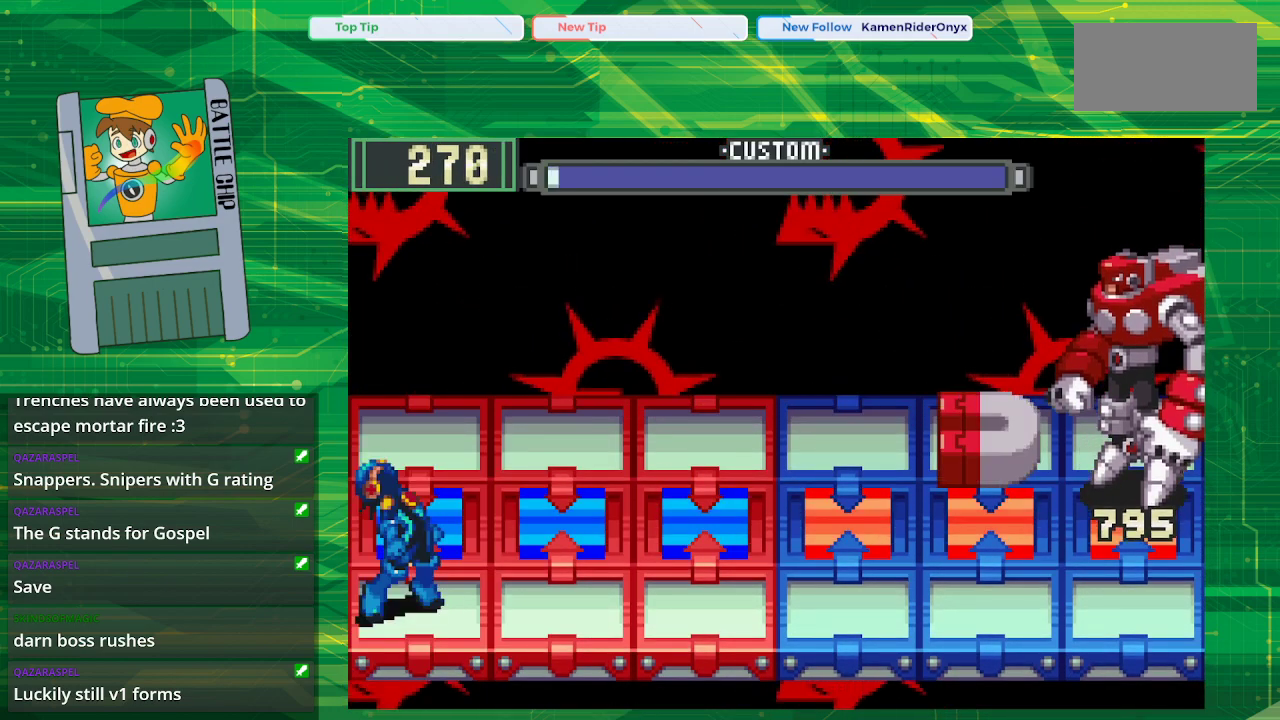
{"buttons": ["B"], "events": []}